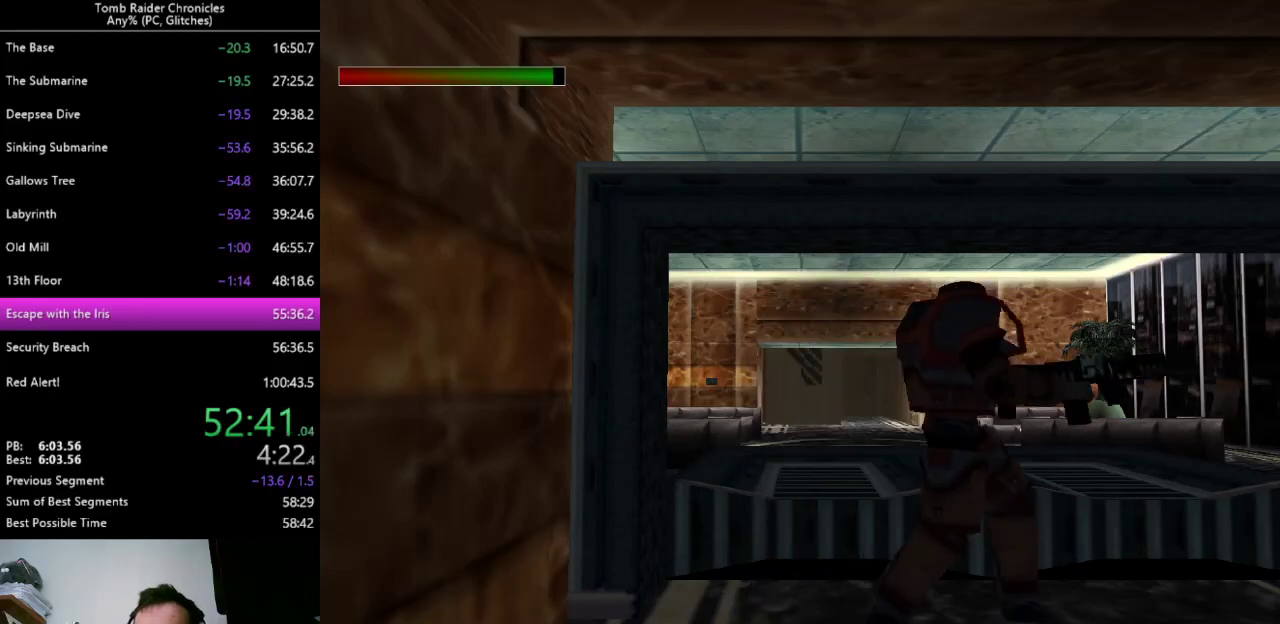
Gameplay with keyboard; each line is a JSON object with the keys held at the frame after it. "events" lists presses ("down") and releases ("up") of "0", "1", "2", "3", "4", "5", "6", "7", "8", "9", "alt", "c", "ctrl_l", "ctrl_r", "down", "equals", "escape", "left", "minus", "q", "return", "right", "shift_l", "shift_r", "space", "up", "x" and "z" between this image and that frame as [ms after this image, input, new state], when the widget could be followed in between. No other keys are recorded. Mouse input is not recorded.
{"keys": [], "events": []}
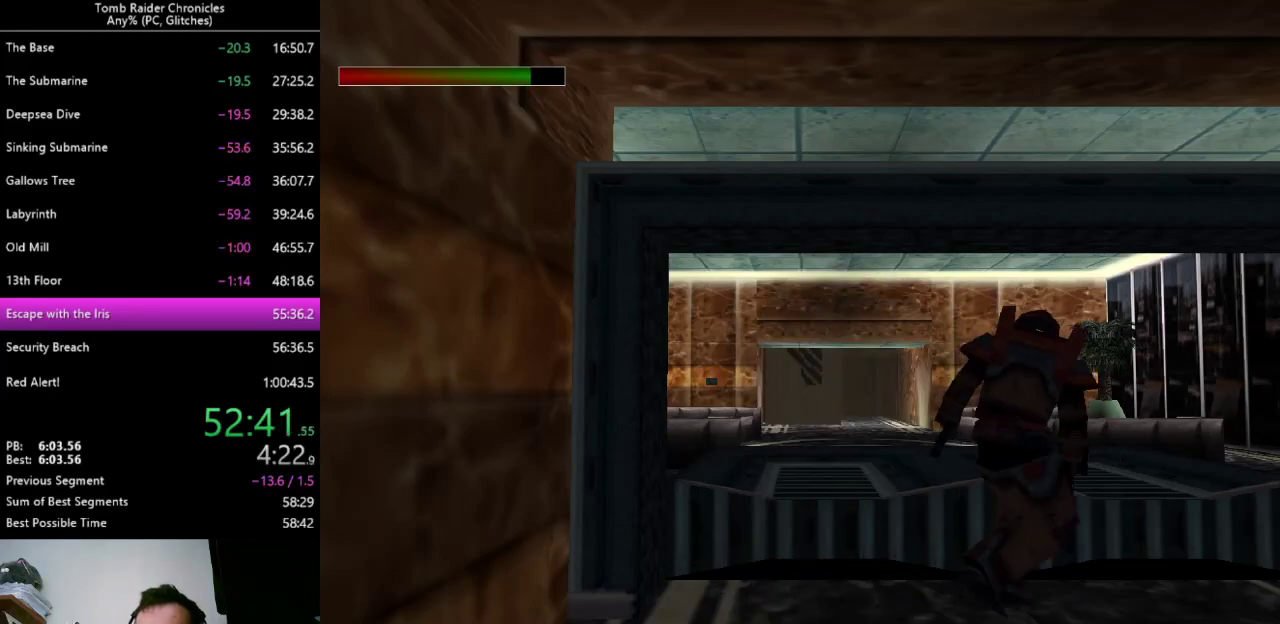
{"keys": ["down", "left"], "events": [[500, "down", "down"], [500, "left", "down"]]}
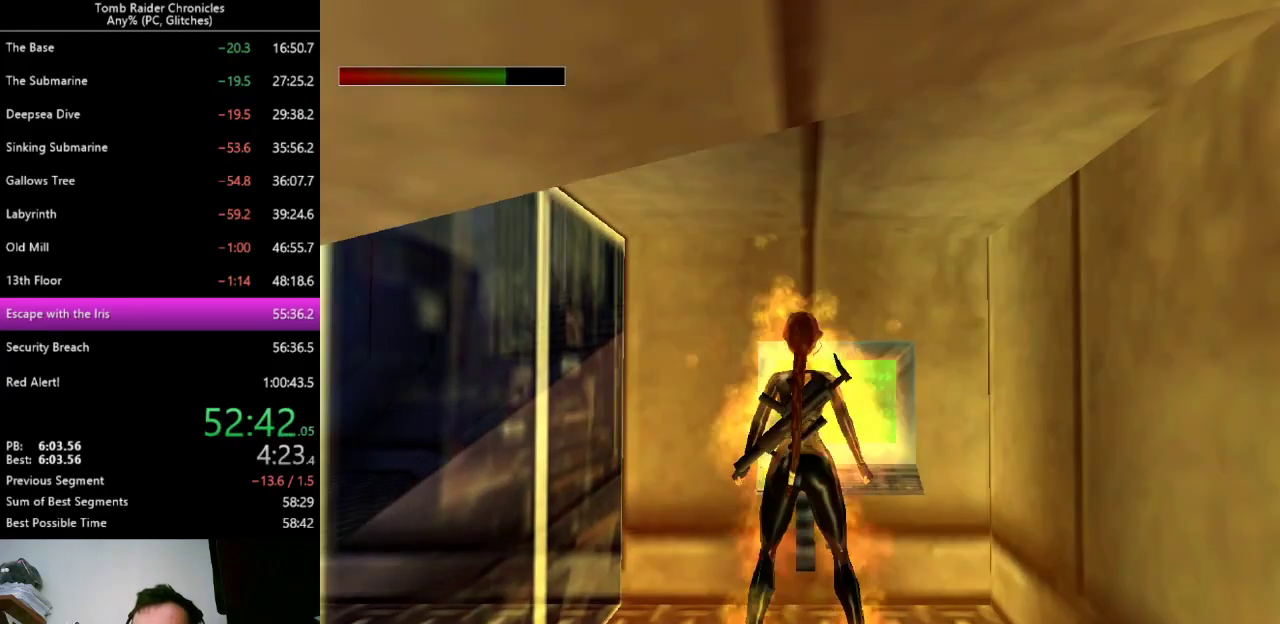
{"keys": ["down", "left"], "events": [[267, "9", "down"], [400, "9", "up"]]}
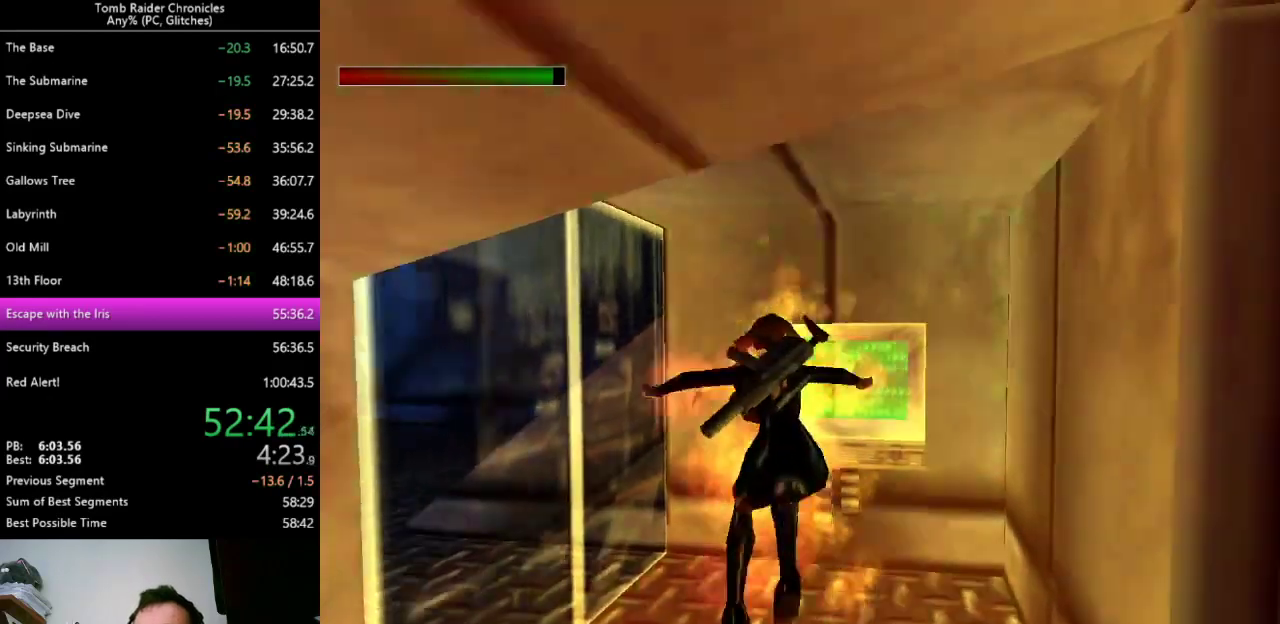
{"keys": ["left", "up"], "events": [[33, "down", "up"], [233, "up", "down"]]}
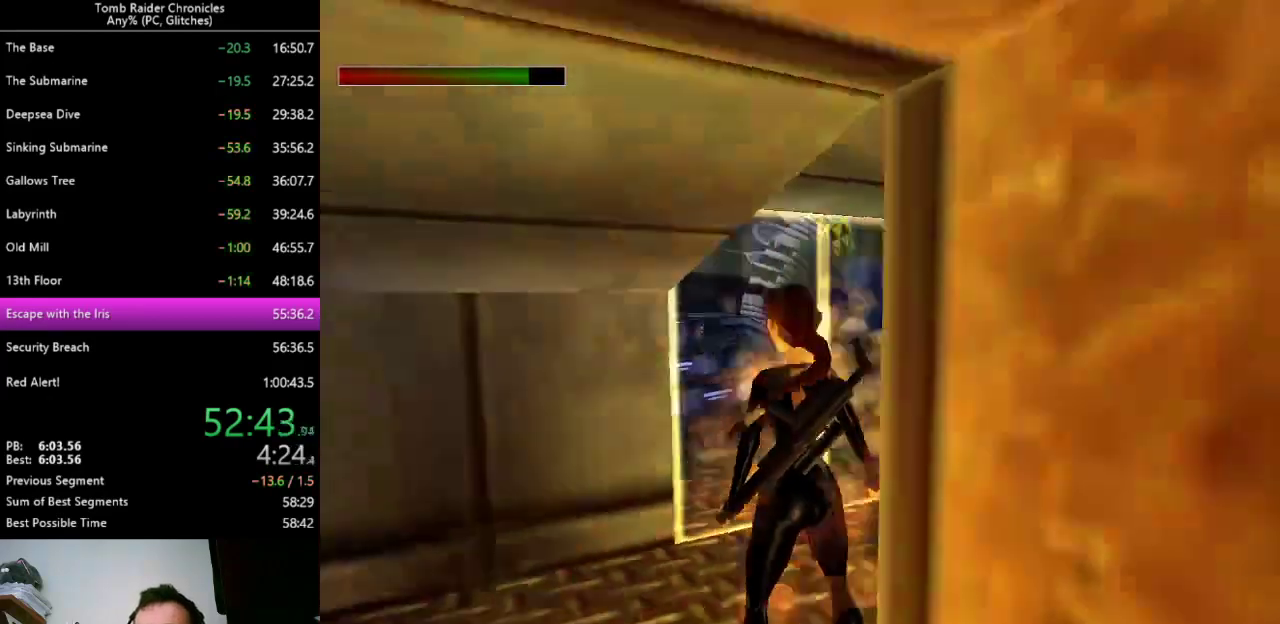
{"keys": ["9", "left", "up"], "events": [[400, "9", "down"]]}
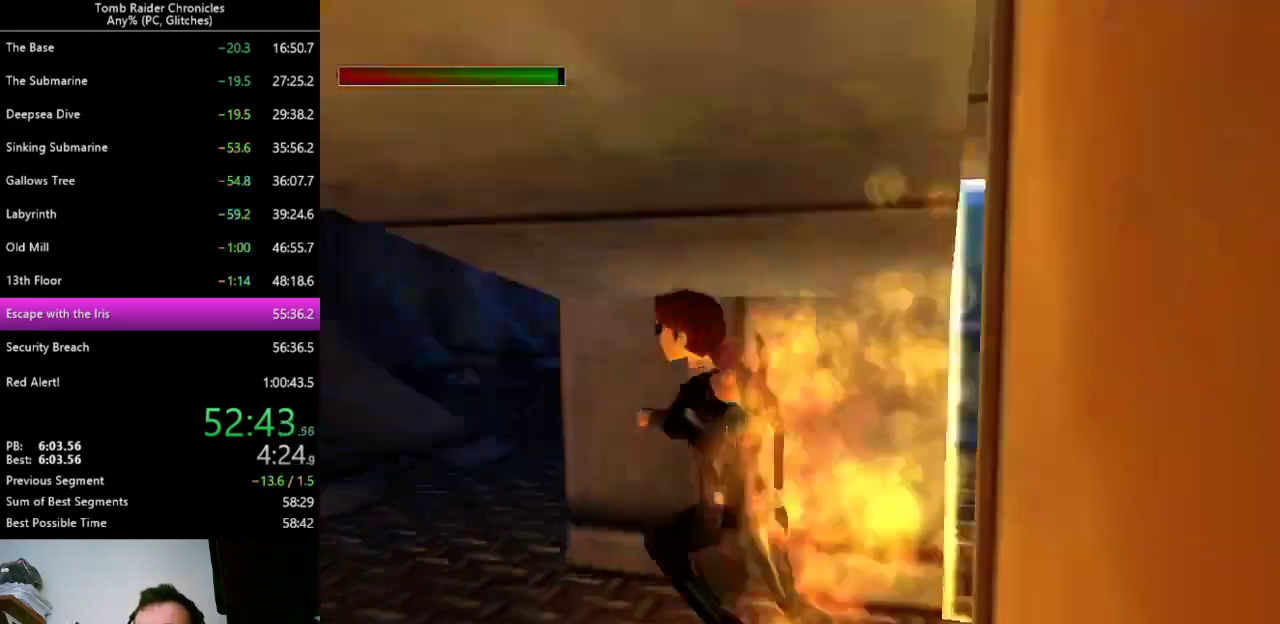
{"keys": ["right", "up"], "events": [[67, "9", "up"], [100, "left", "up"], [133, "right", "down"]]}
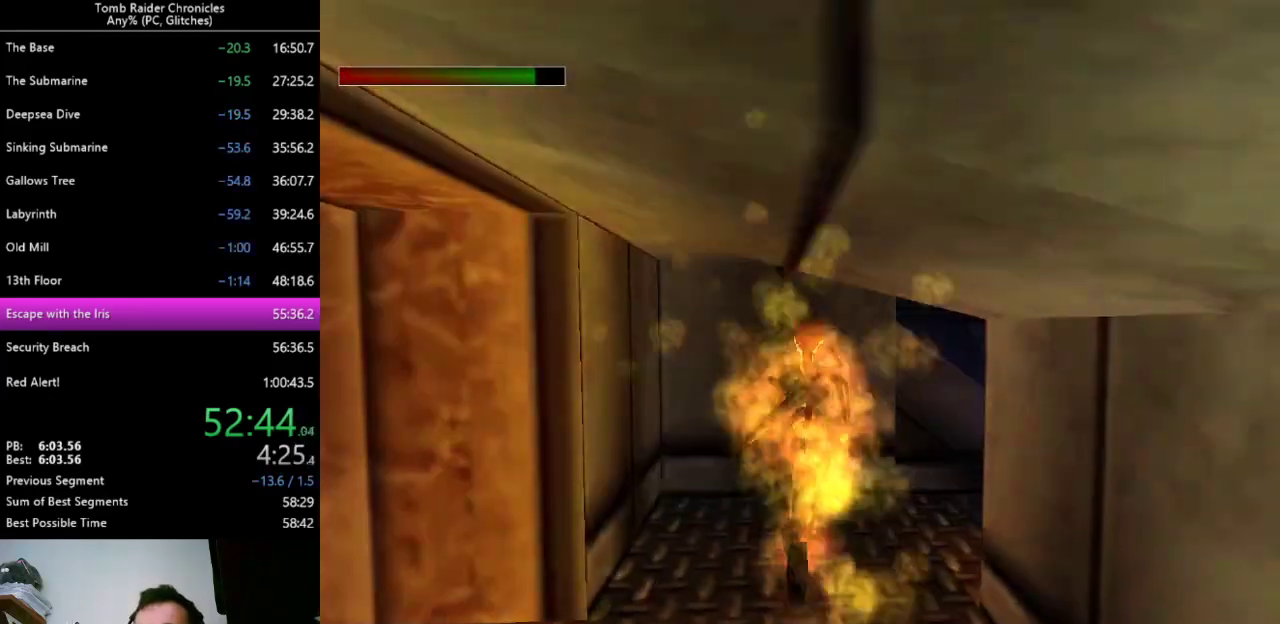
{"keys": ["right", "up"], "events": []}
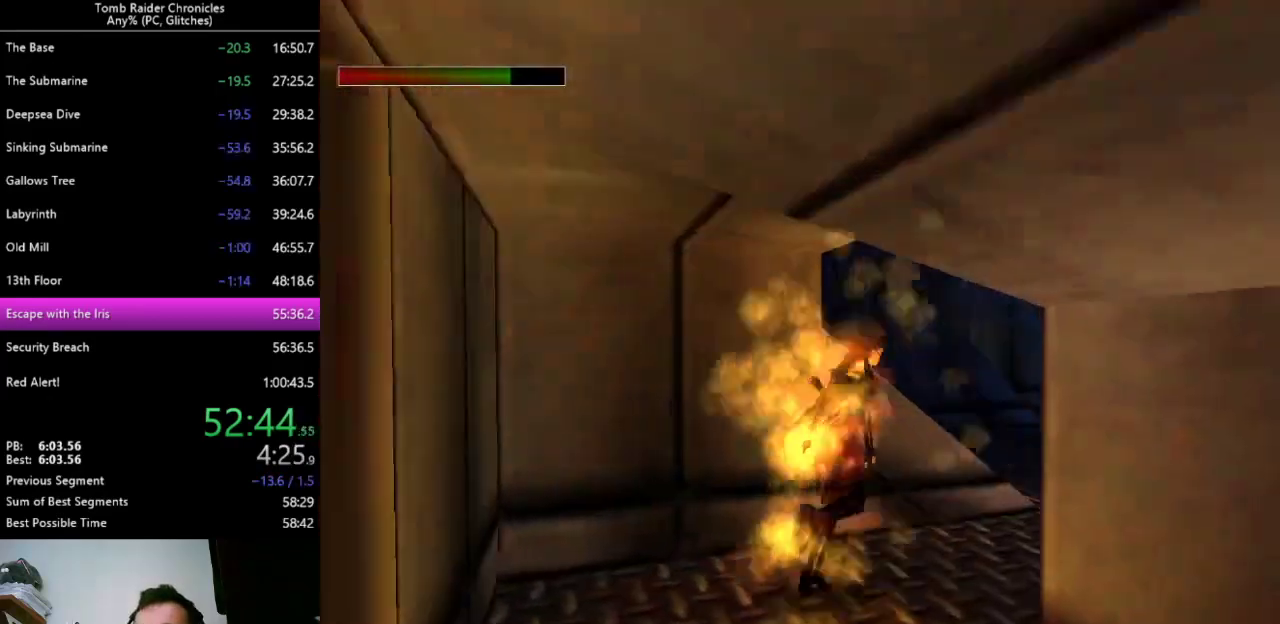
{"keys": ["up", "z"], "events": [[67, "9", "down"], [133, "z", "down"], [167, "right", "up"], [200, "9", "up"], [333, "right", "down"], [500, "right", "up"]]}
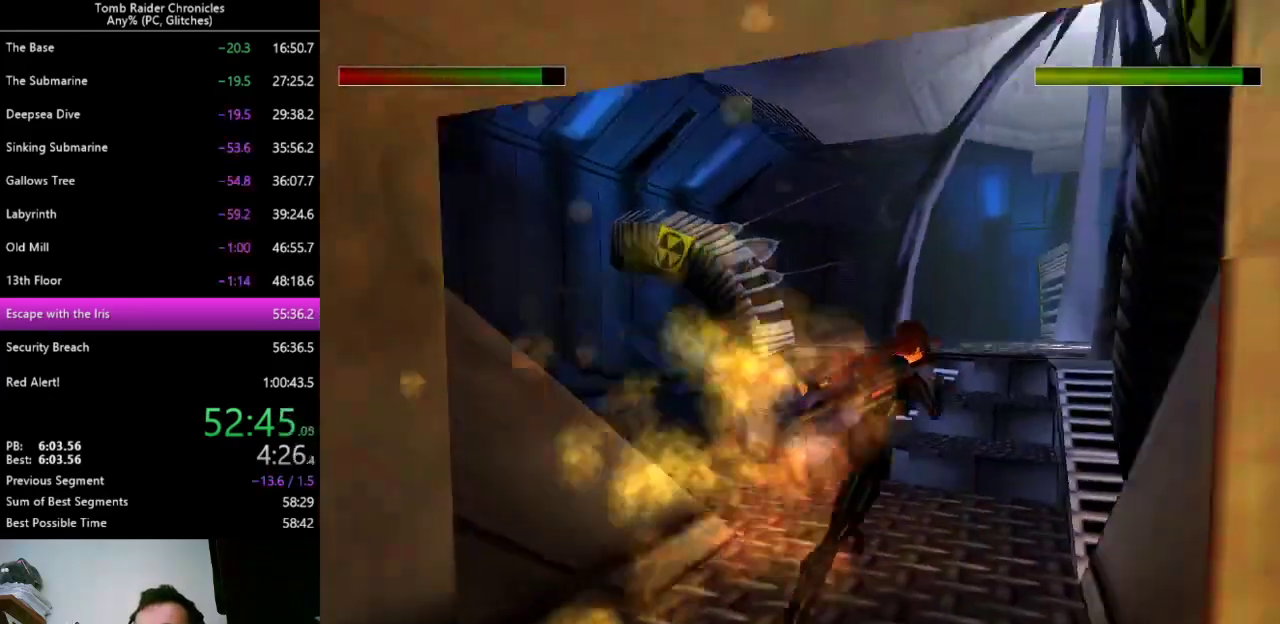
{"keys": ["left", "up", "z"], "events": [[200, "left", "down"]]}
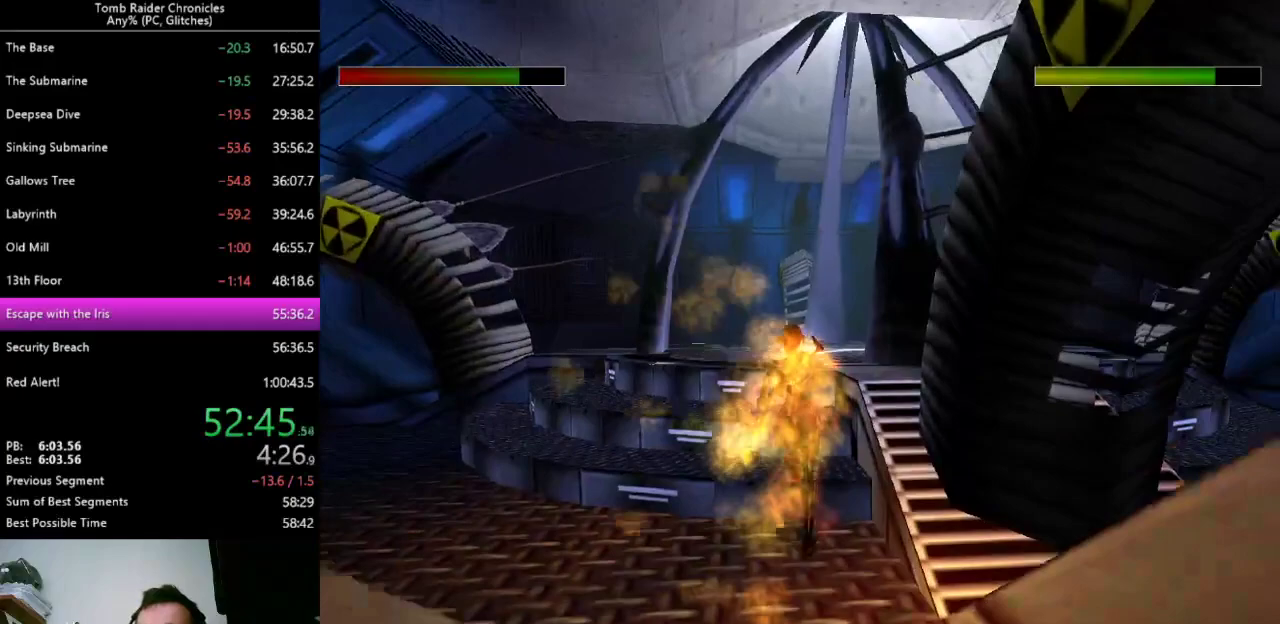
{"keys": ["up"], "events": [[67, "left", "up"], [67, "z", "up"], [133, "9", "down"], [267, "9", "up"]]}
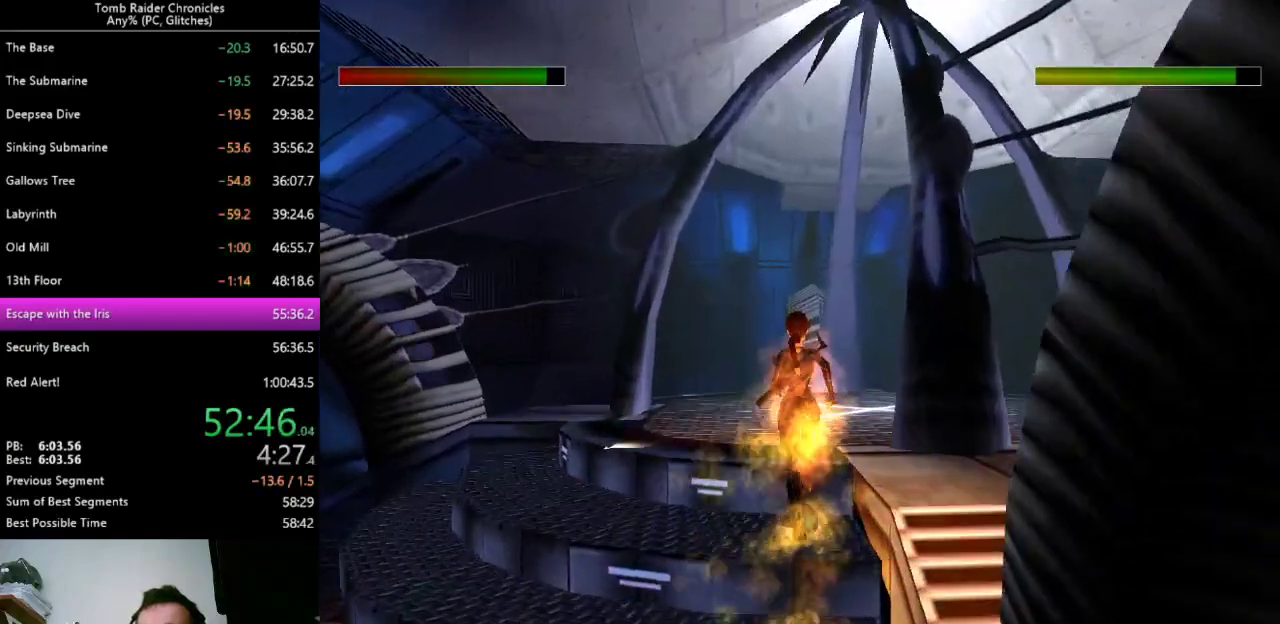
{"keys": ["right", "up"], "events": [[267, "right", "down"]]}
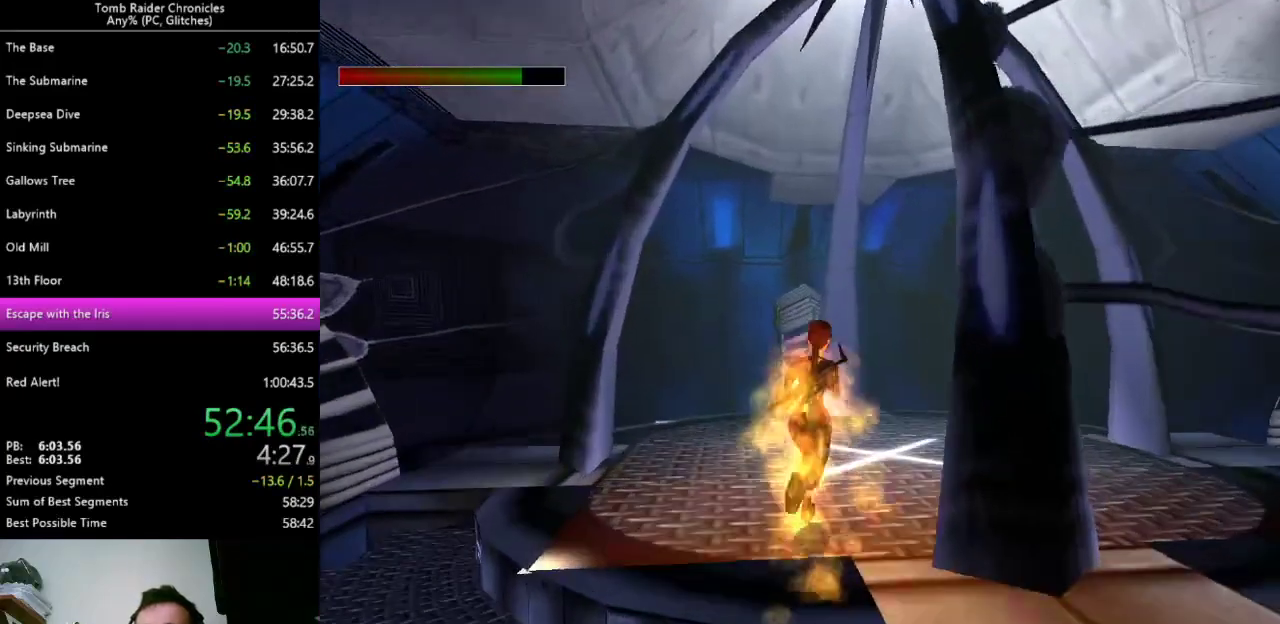
{"keys": ["up"], "events": [[67, "9", "down"], [167, "9", "up"], [167, "right", "up"]]}
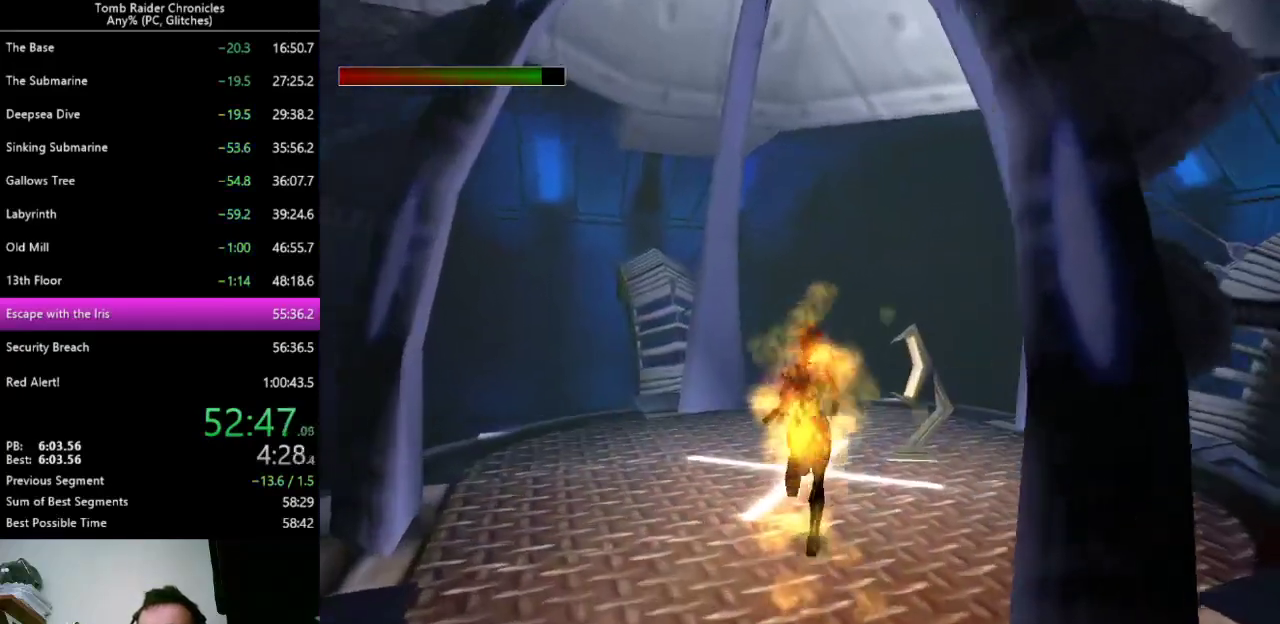
{"keys": ["right"], "events": [[133, "right", "down"], [367, "up", "up"]]}
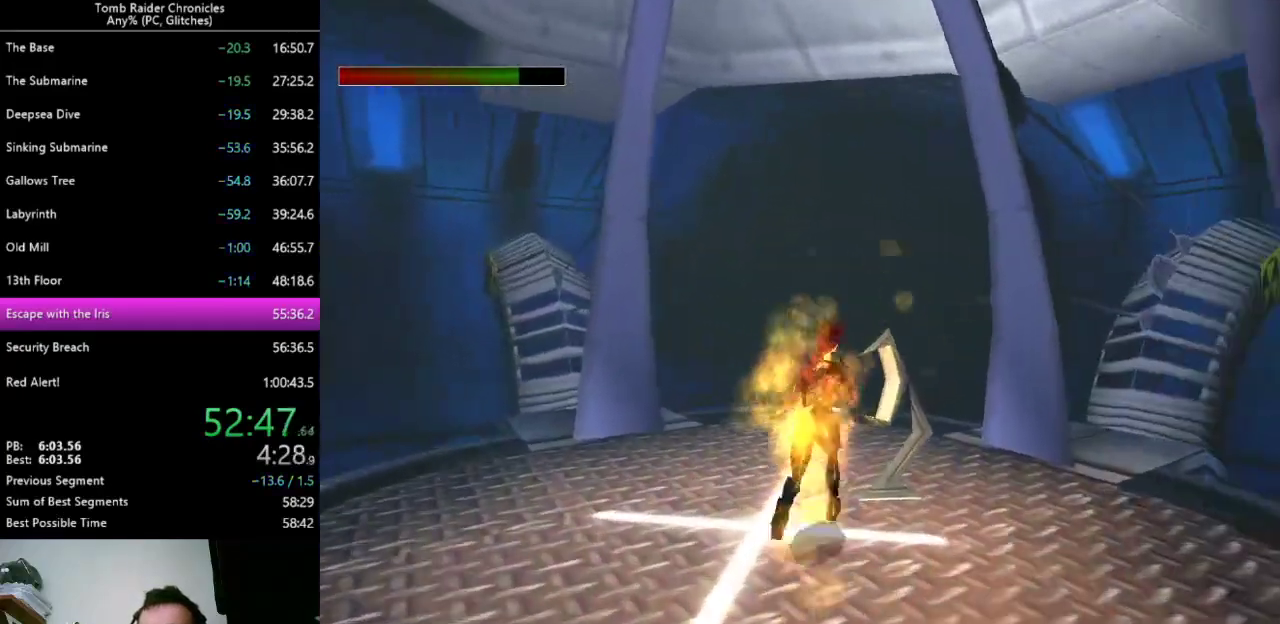
{"keys": ["ctrl_l"], "events": [[333, "ctrl_l", "down"], [333, "right", "up"], [433, "ctrl_l", "up"], [500, "ctrl_l", "down"]]}
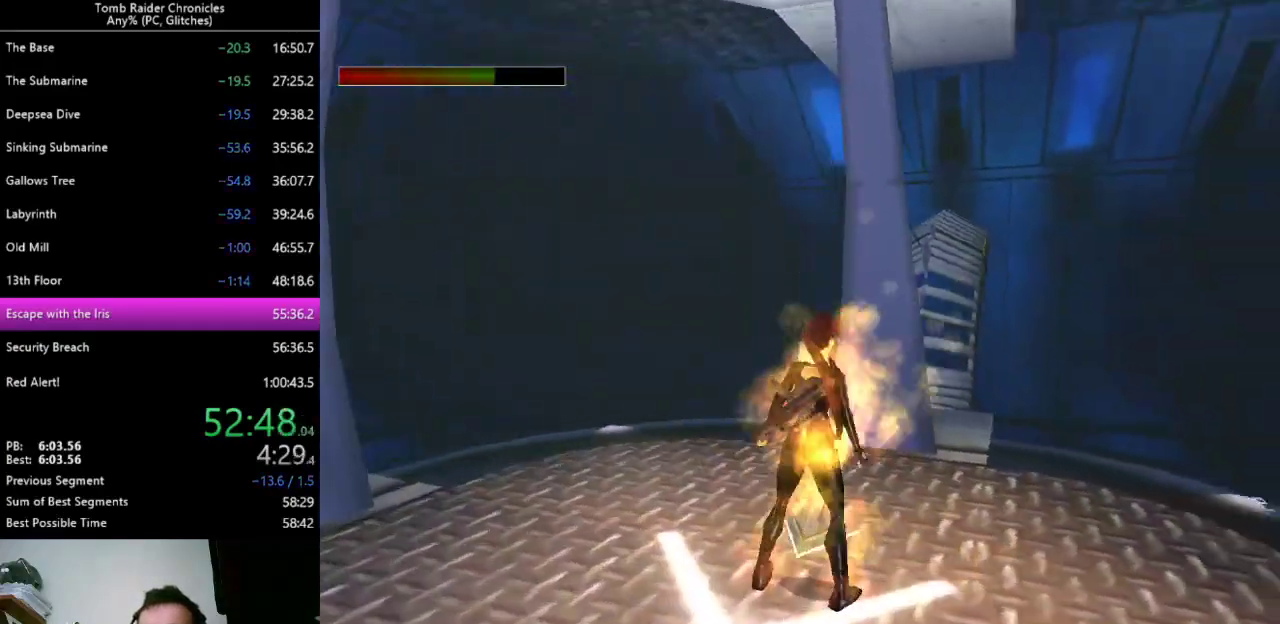
{"keys": [], "events": [[67, "ctrl_l", "up"], [100, "ctrl_l", "down"], [167, "ctrl_l", "up"], [233, "ctrl_l", "down"], [300, "ctrl_l", "up"], [333, "ctrl_l", "down"], [433, "ctrl_l", "up"]]}
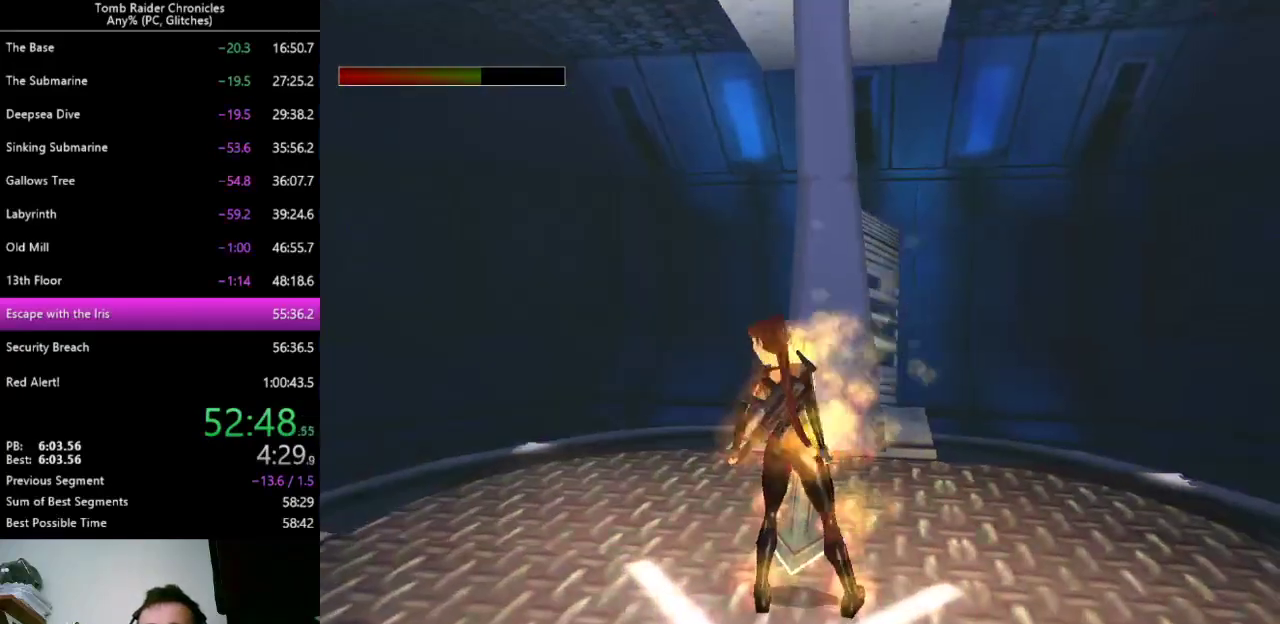
{"keys": [], "events": []}
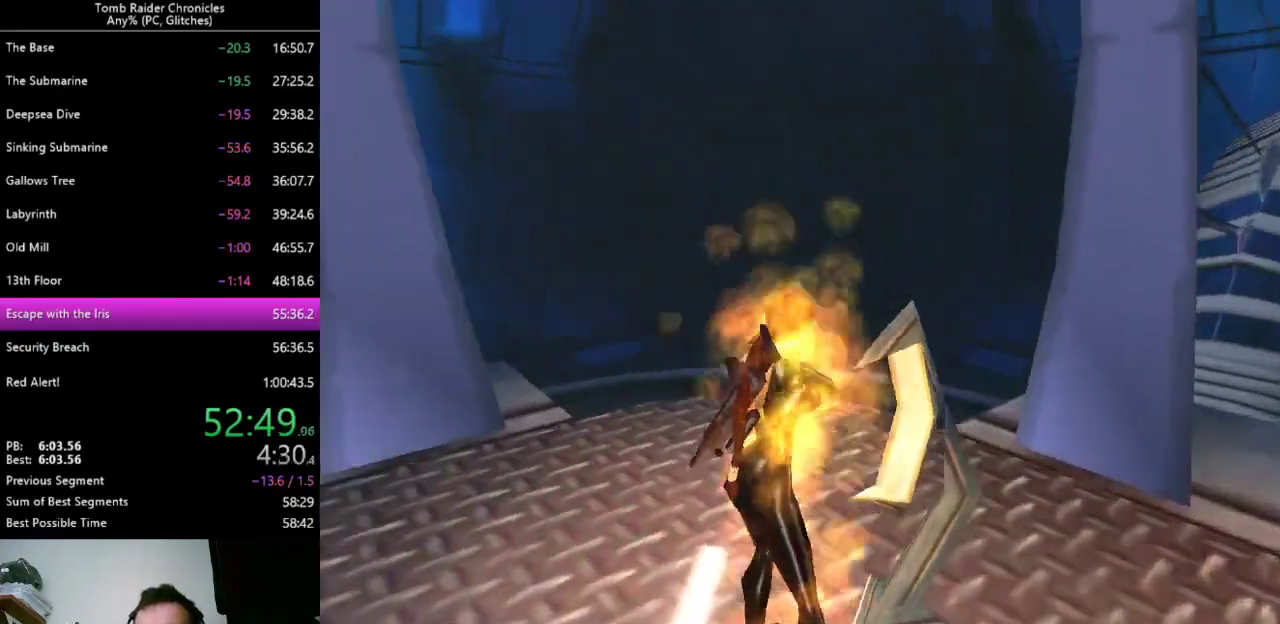
{"keys": [], "events": []}
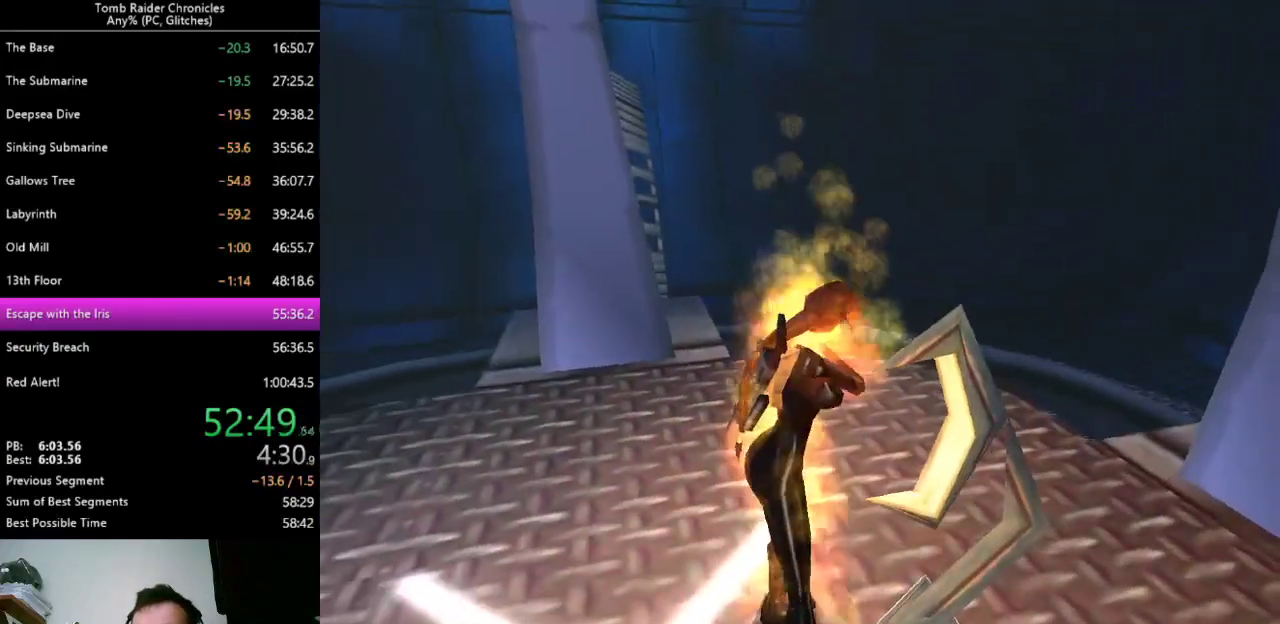
{"keys": [], "events": []}
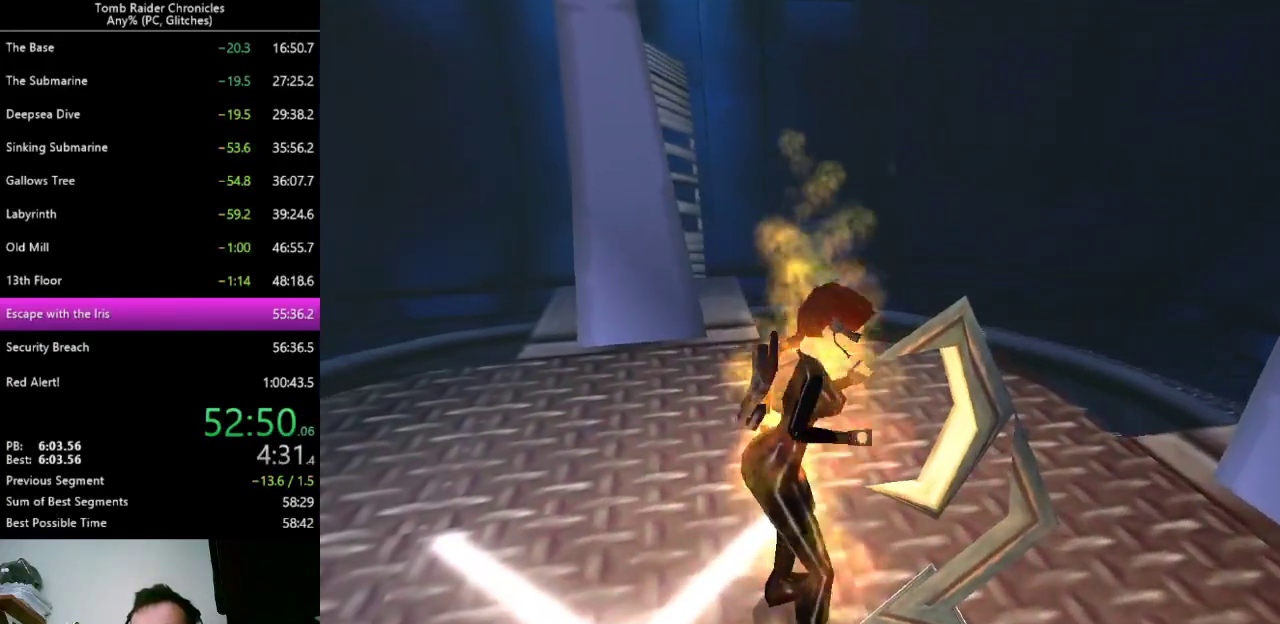
{"keys": [], "events": []}
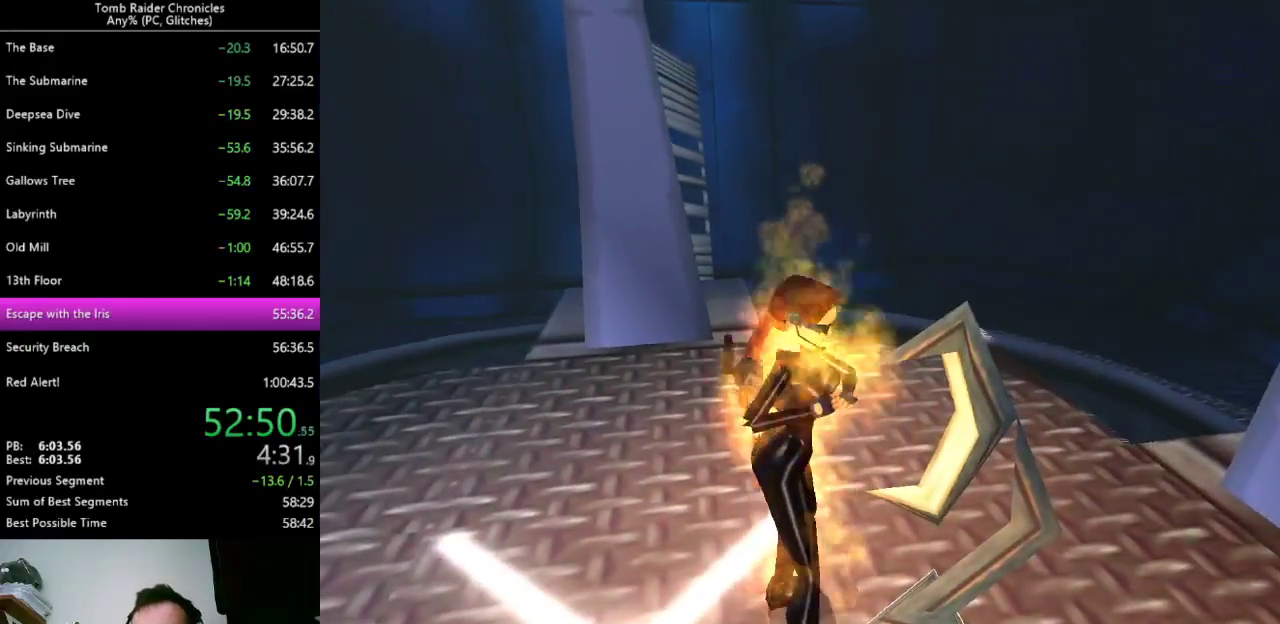
{"keys": [], "events": []}
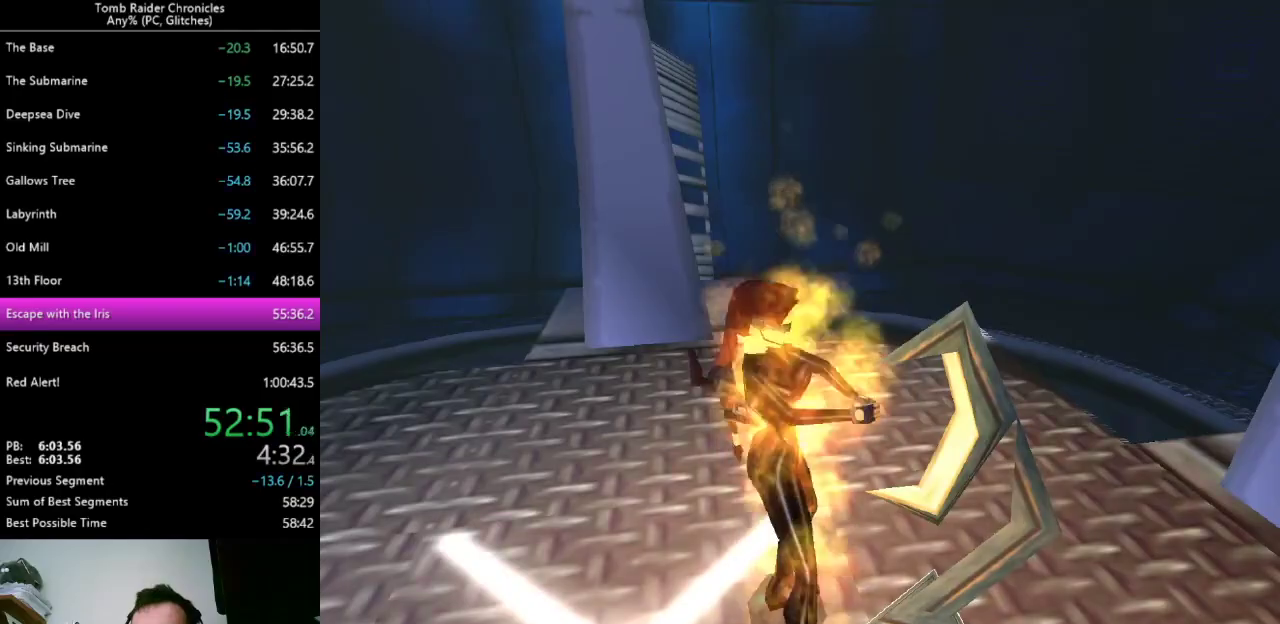
{"keys": [], "events": []}
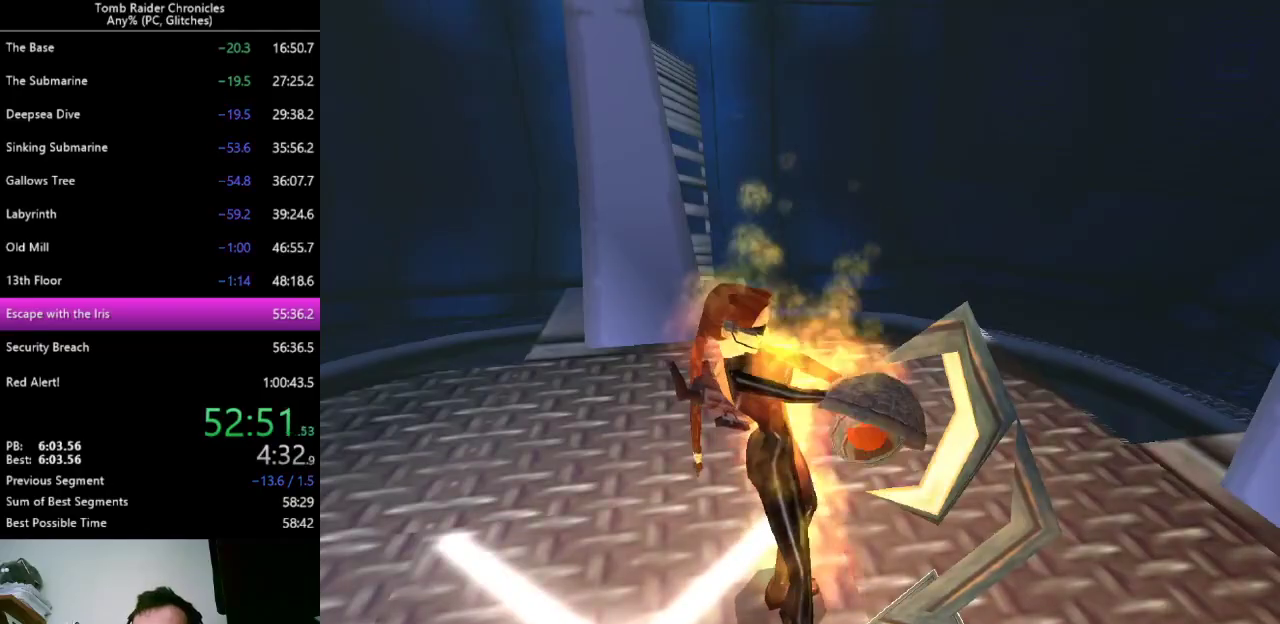
{"keys": [], "events": []}
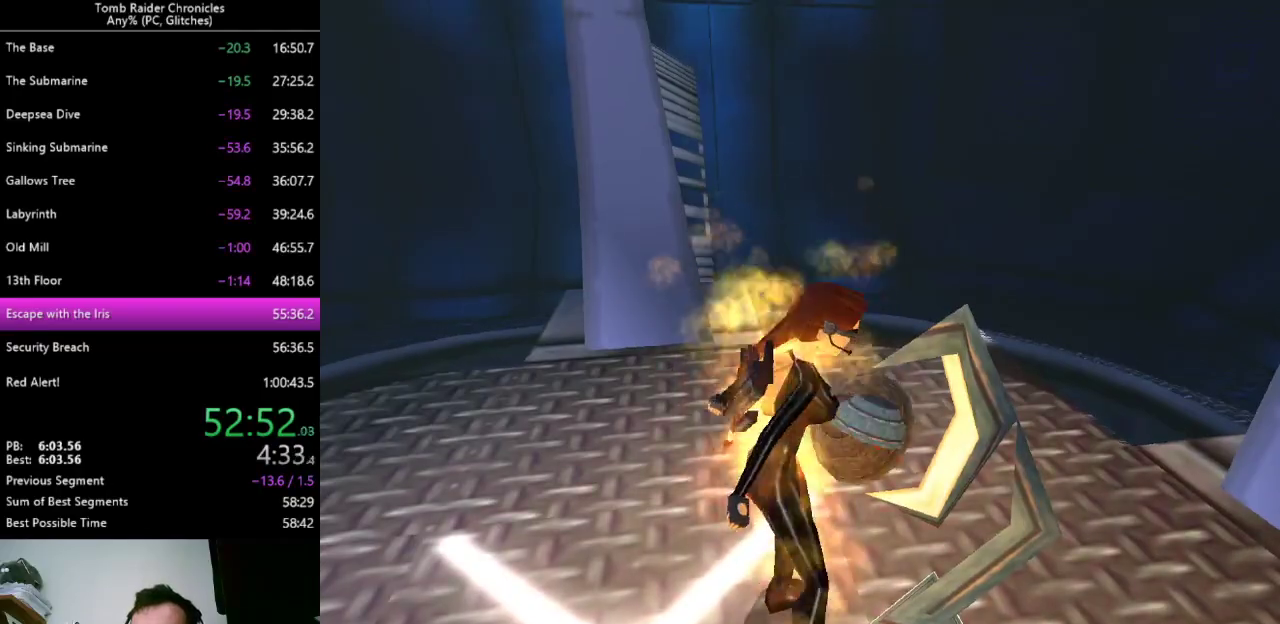
{"keys": [], "events": []}
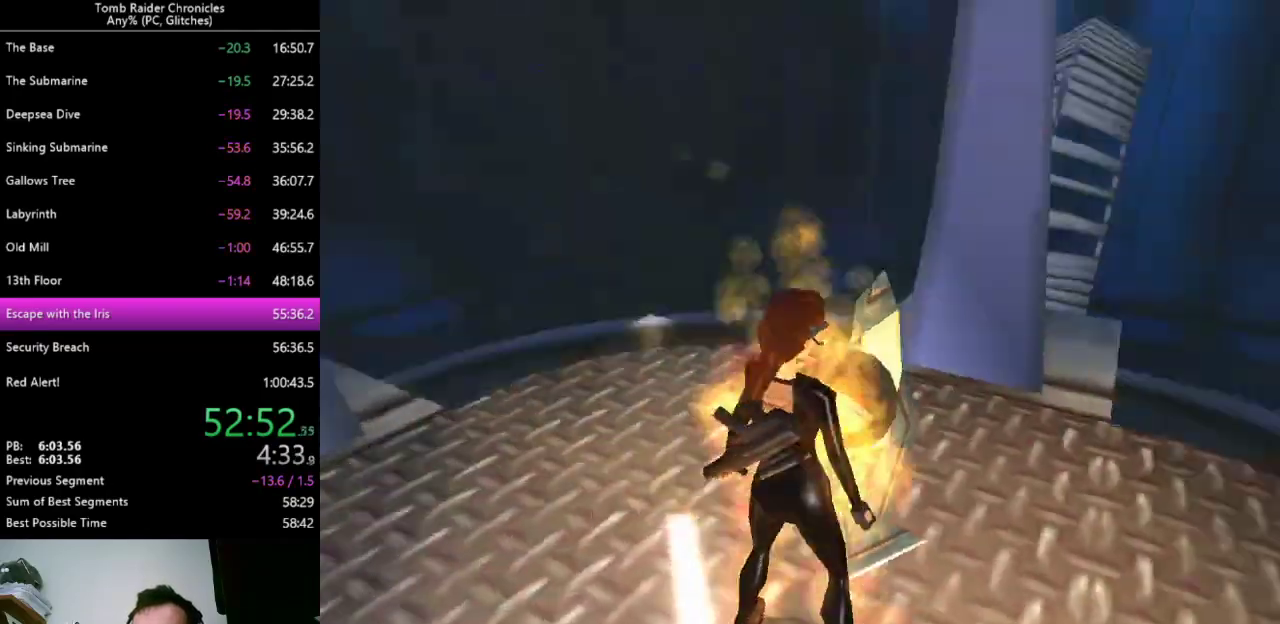
{"keys": ["left"], "events": [[133, "left", "down"]]}
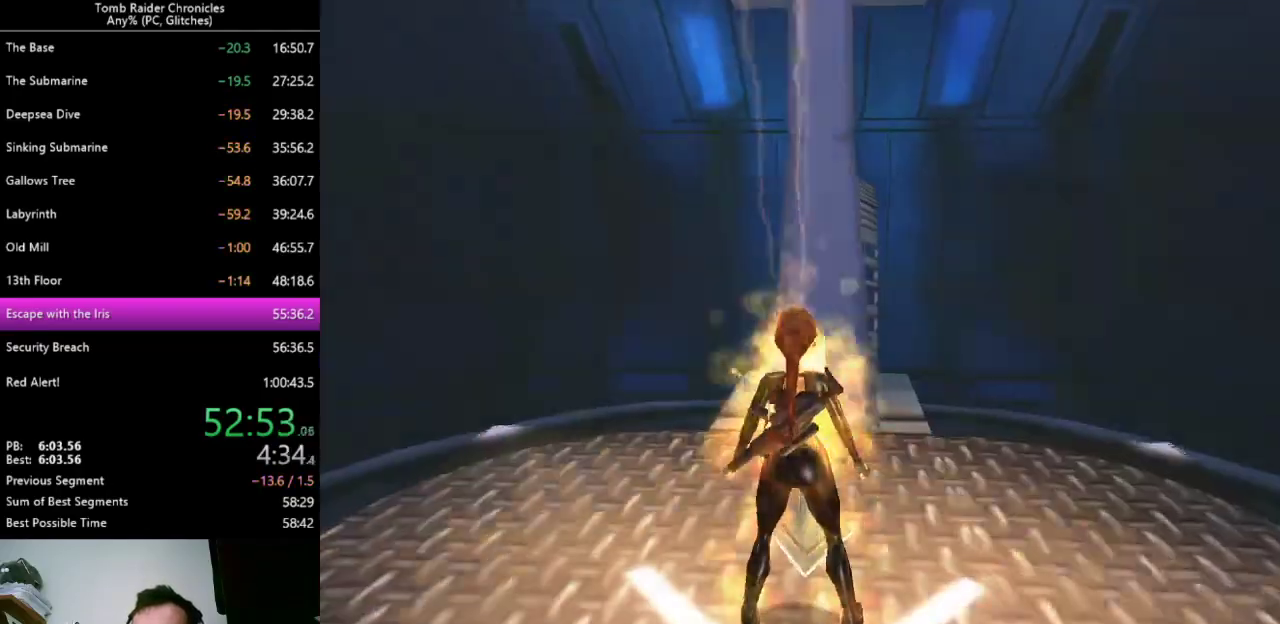
{"keys": [], "events": [[267, "left", "up"]]}
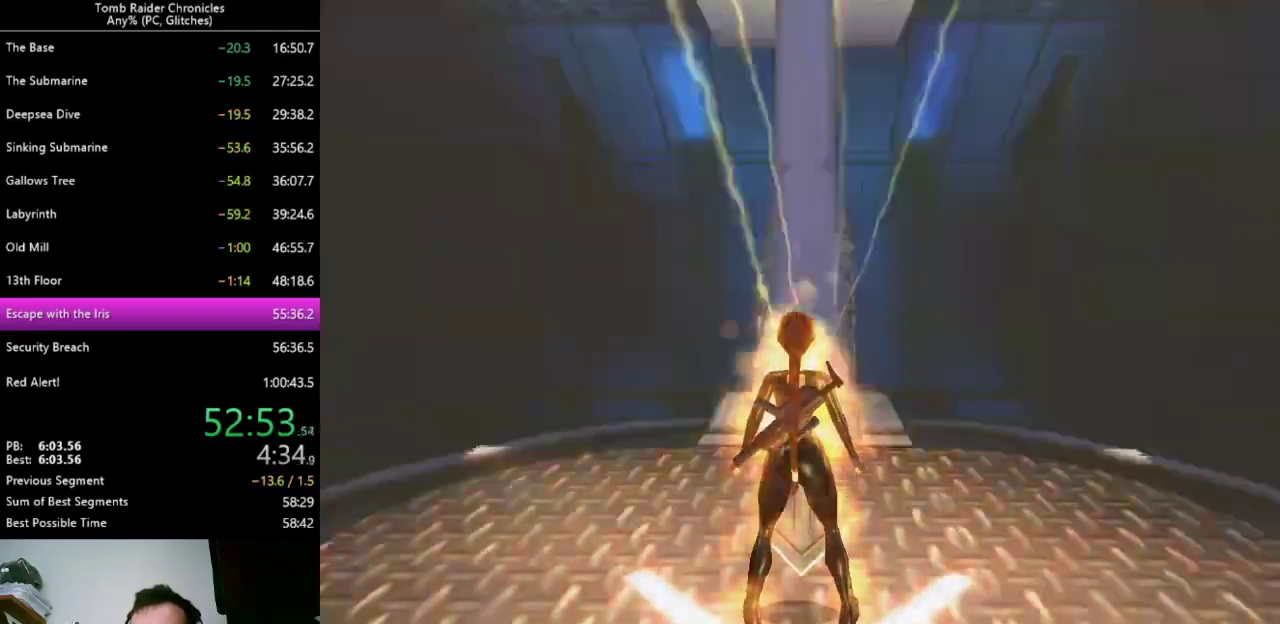
{"keys": [], "events": [[67, "9", "down"], [133, "9", "up"]]}
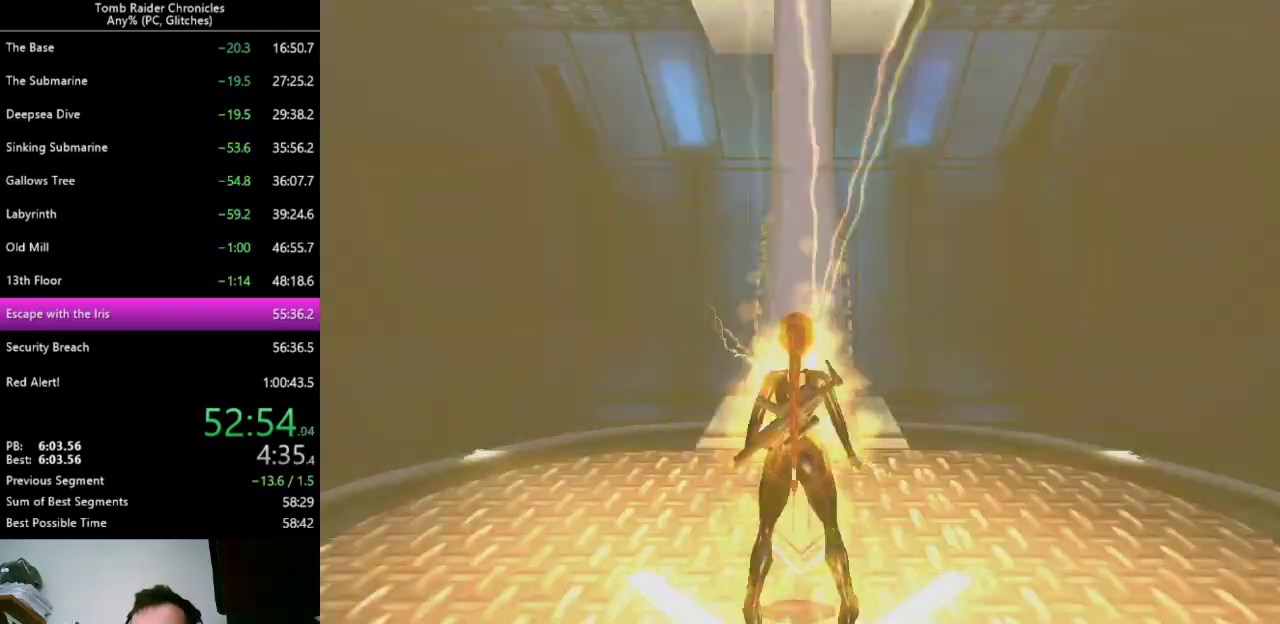
{"keys": [], "events": []}
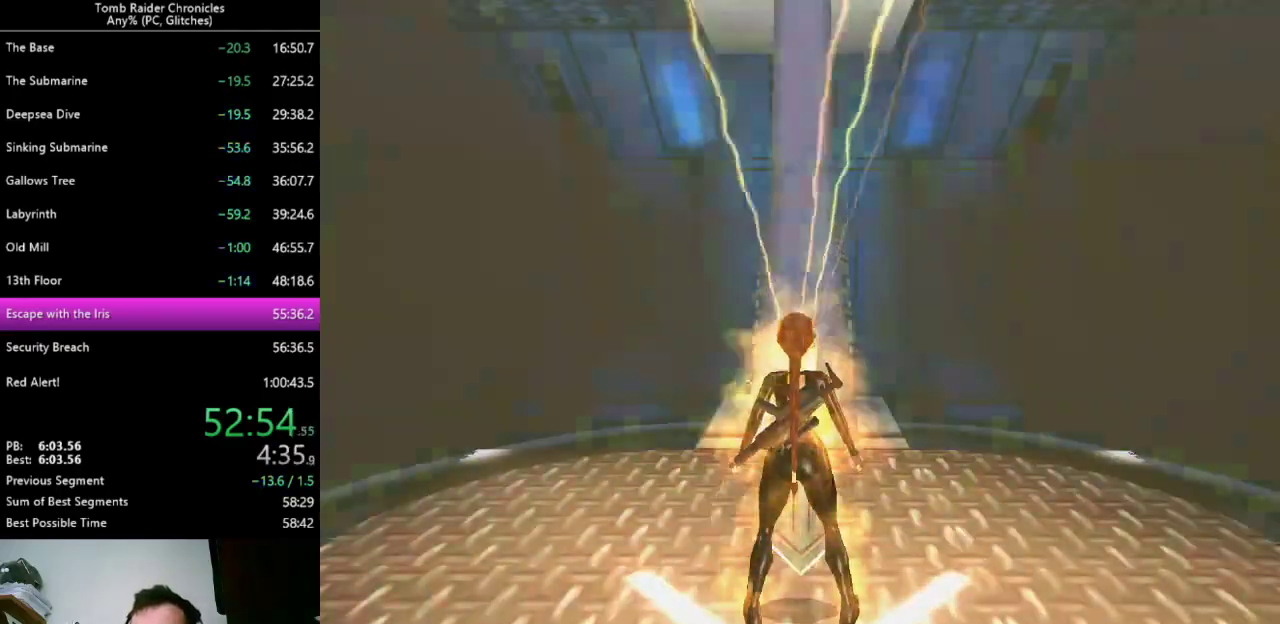
{"keys": [], "events": [[333, "9", "down"], [400, "9", "up"]]}
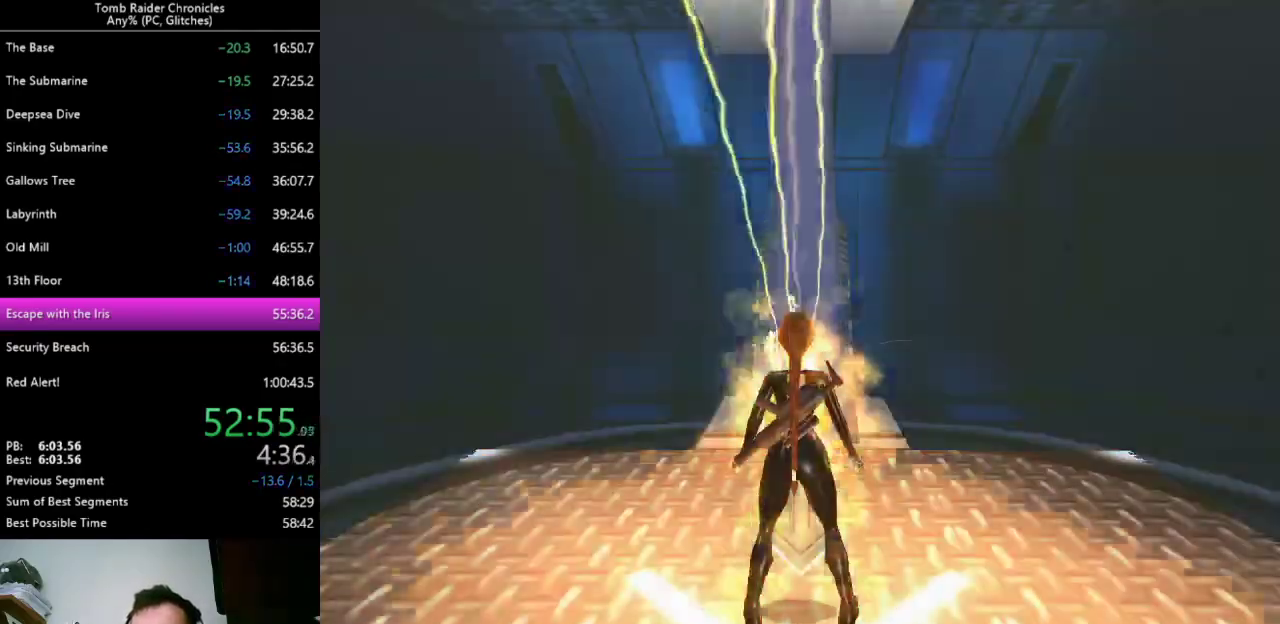
{"keys": [], "events": []}
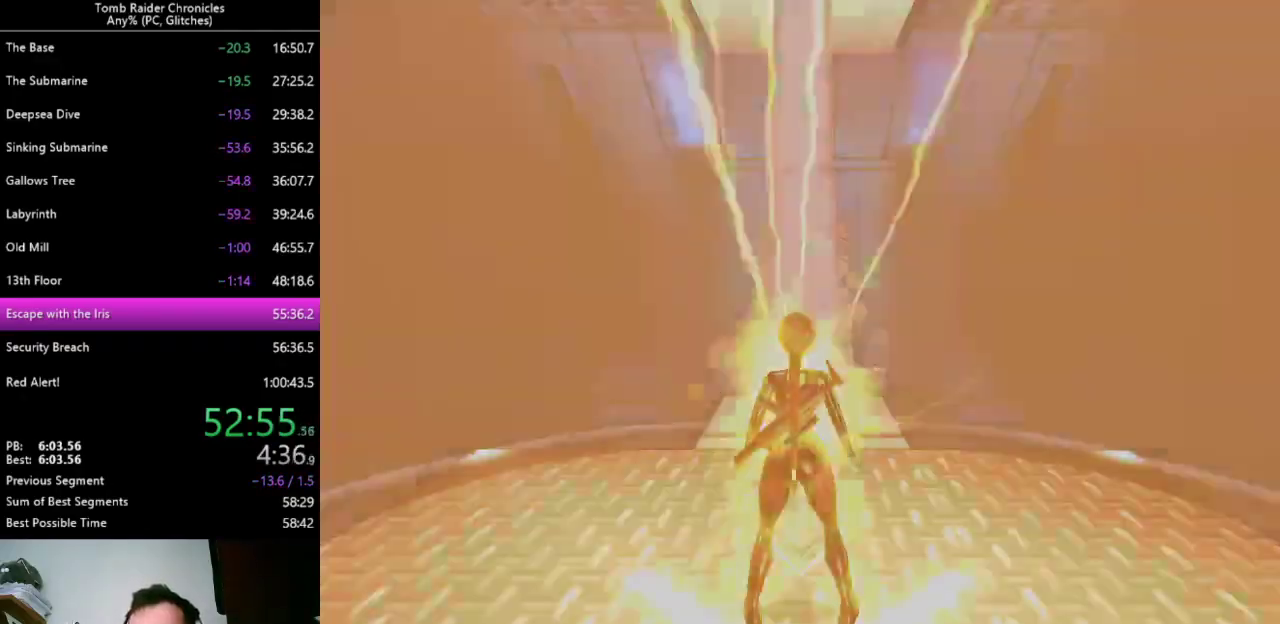
{"keys": [], "events": []}
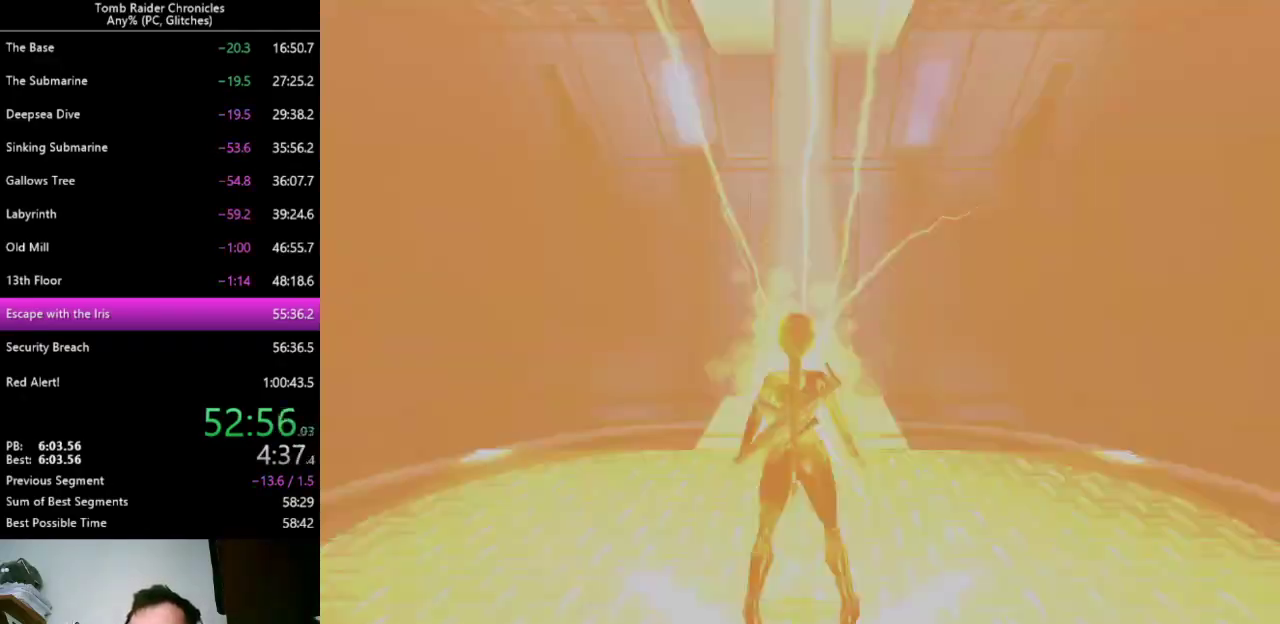
{"keys": [], "events": []}